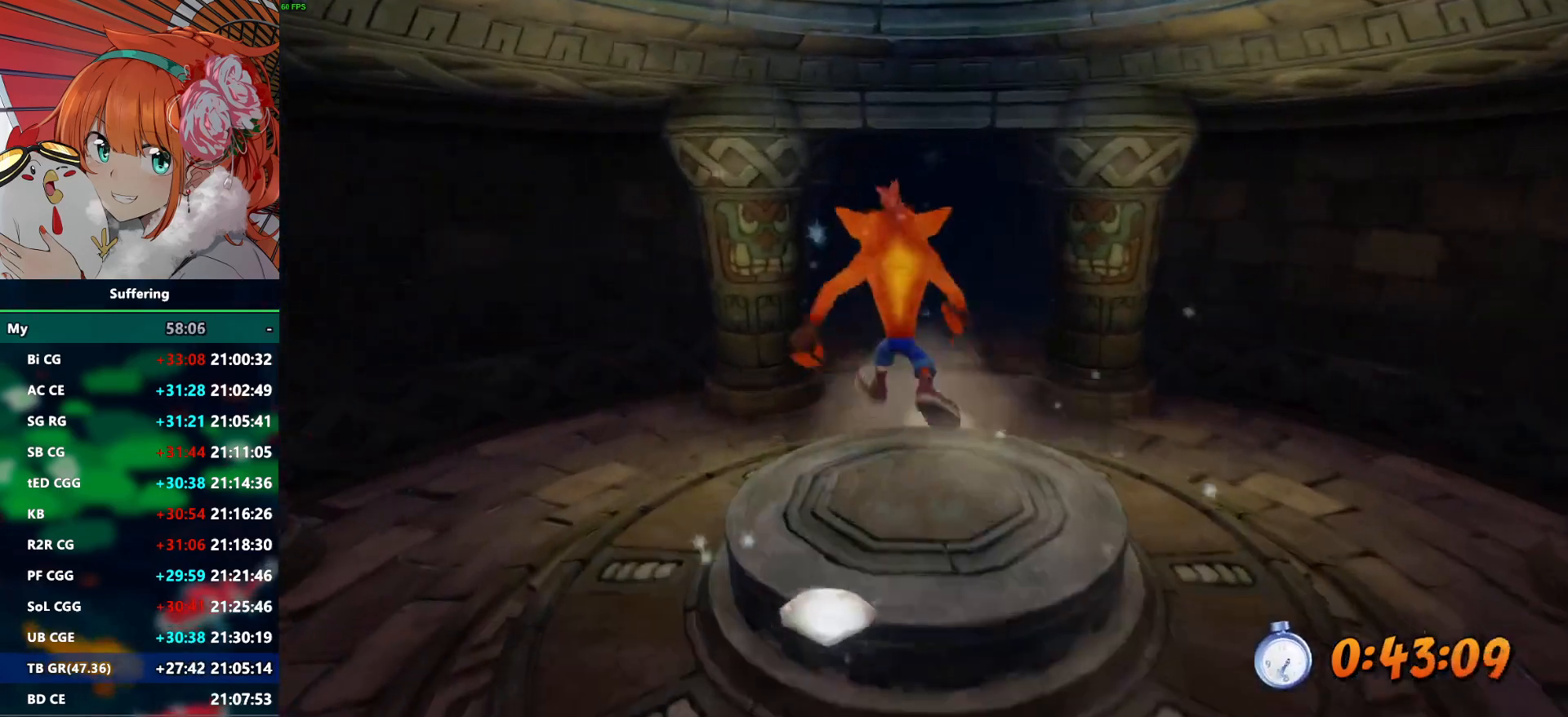
Gameplay with a controller (PlayStation layout); each line is a JSON object with the inputs held at the frame after it. "events" lists button and stick changes between this image and that frame as [ms after this image, input, new state], when the widget could be followed in between.
{"buttons": [], "left_stick": "up-right", "right_stick": "center", "events": [[167, "R1", "down"], [283, "R1", "up"], [350, "SQUARE", "down"], [450, "SQUARE", "up"], [450, "left_stick", "up-right"]]}
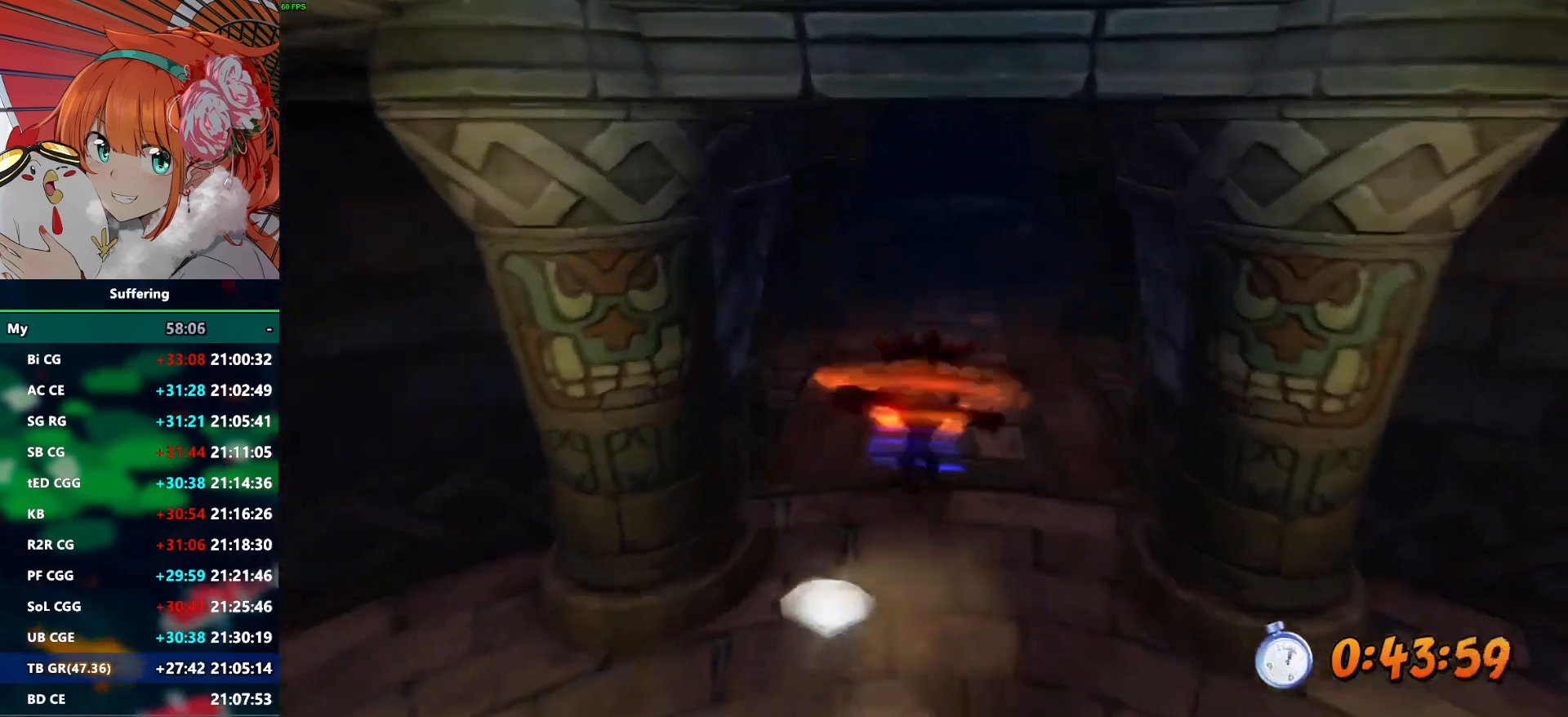
{"buttons": [], "left_stick": "up", "right_stick": "center", "events": [[67, "left_stick", "up"], [383, "R1", "down"], [500, "R1", "up"]]}
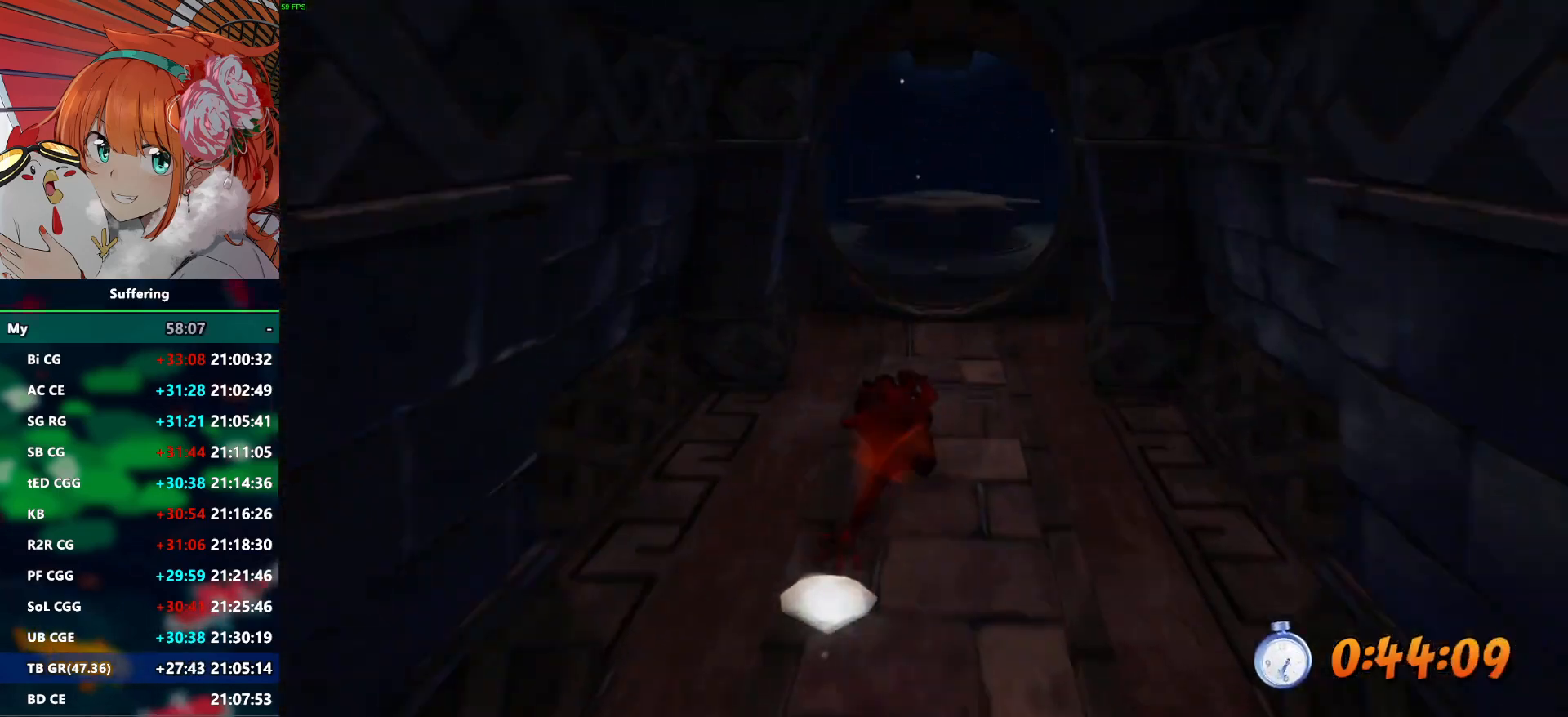
{"buttons": [], "left_stick": "up", "right_stick": "center", "events": [[100, "SQUARE", "down"], [250, "SQUARE", "up"]]}
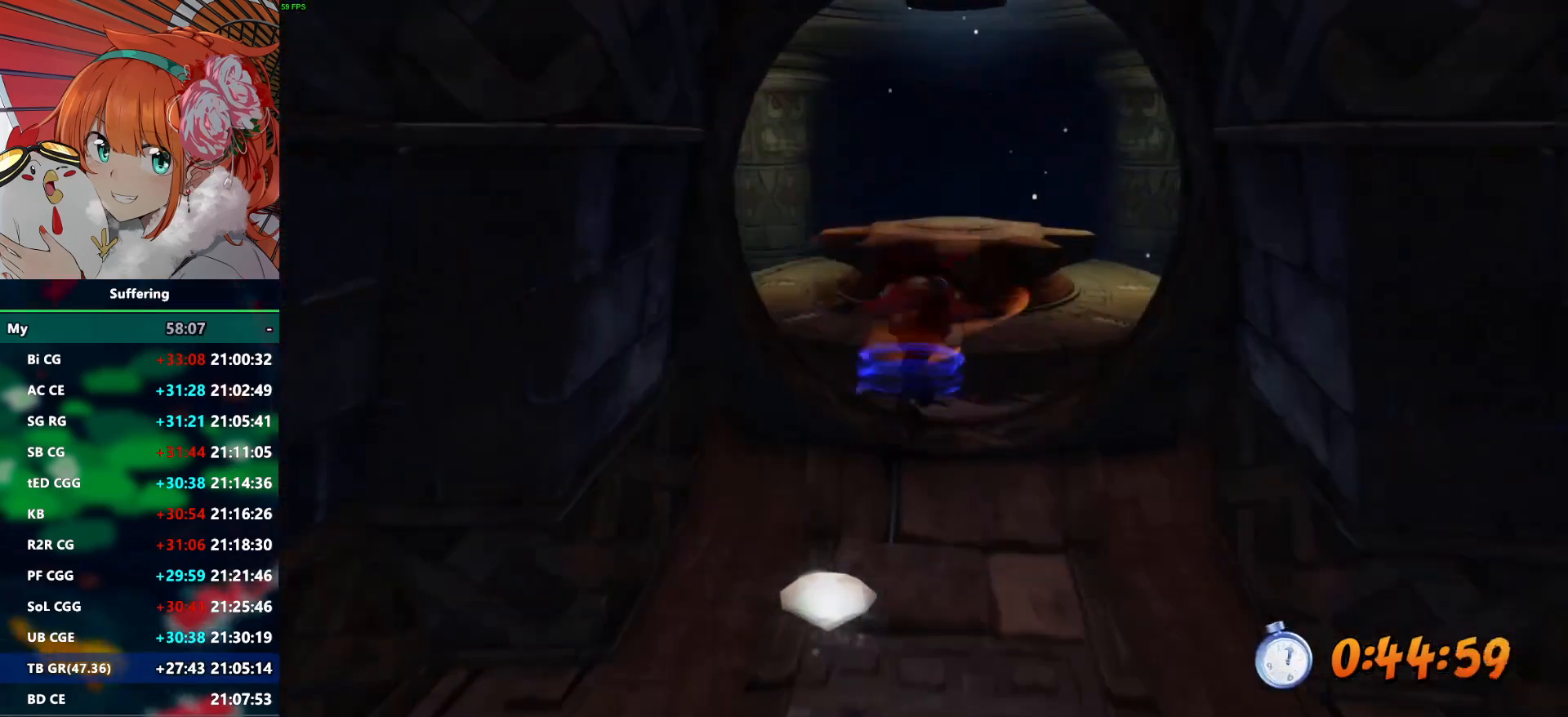
{"buttons": [], "left_stick": "up", "right_stick": "center", "events": [[183, "R1", "down"], [300, "SQUARE", "down"], [367, "CROSS", "down"], [400, "R1", "up"], [400, "SQUARE", "up"], [433, "CROSS", "up"]]}
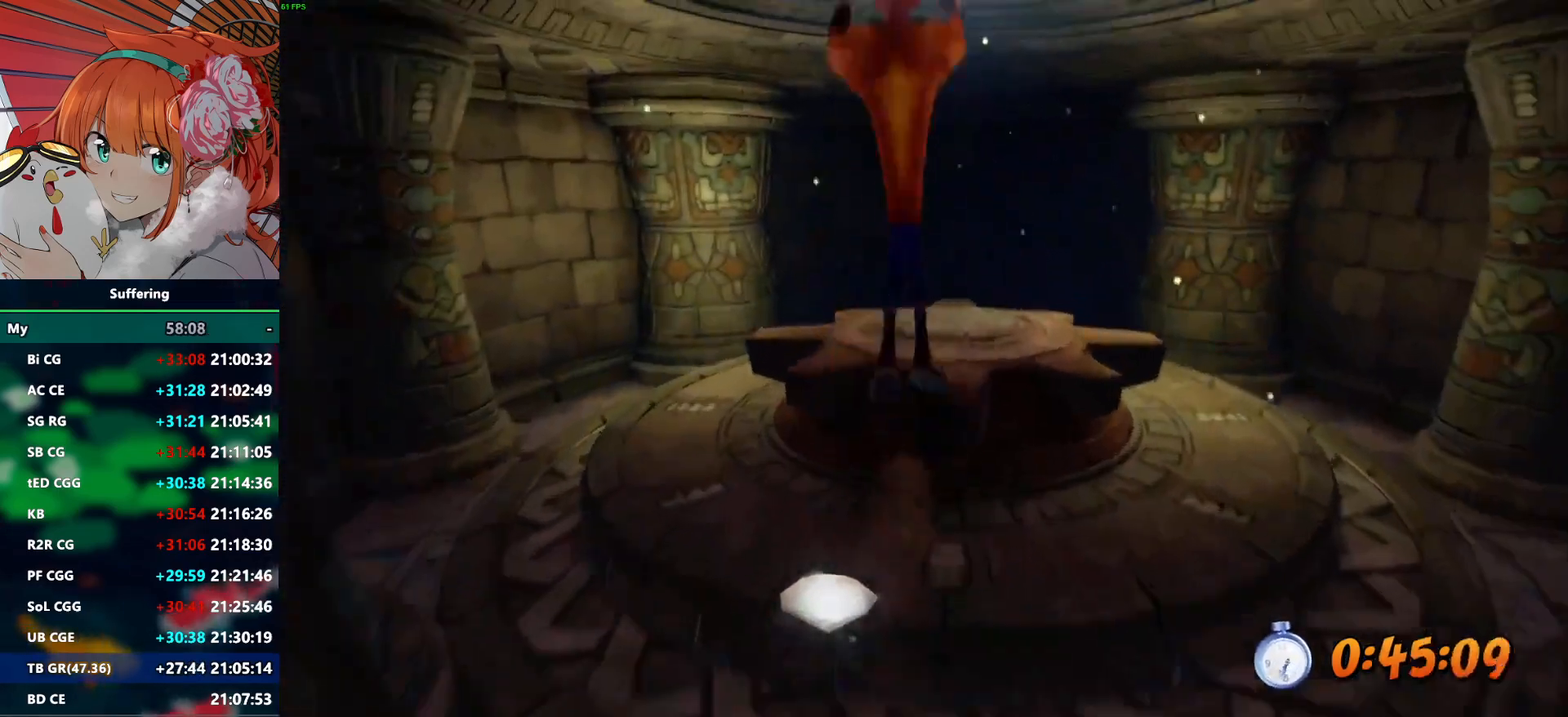
{"buttons": [], "left_stick": "up", "right_stick": "center", "events": []}
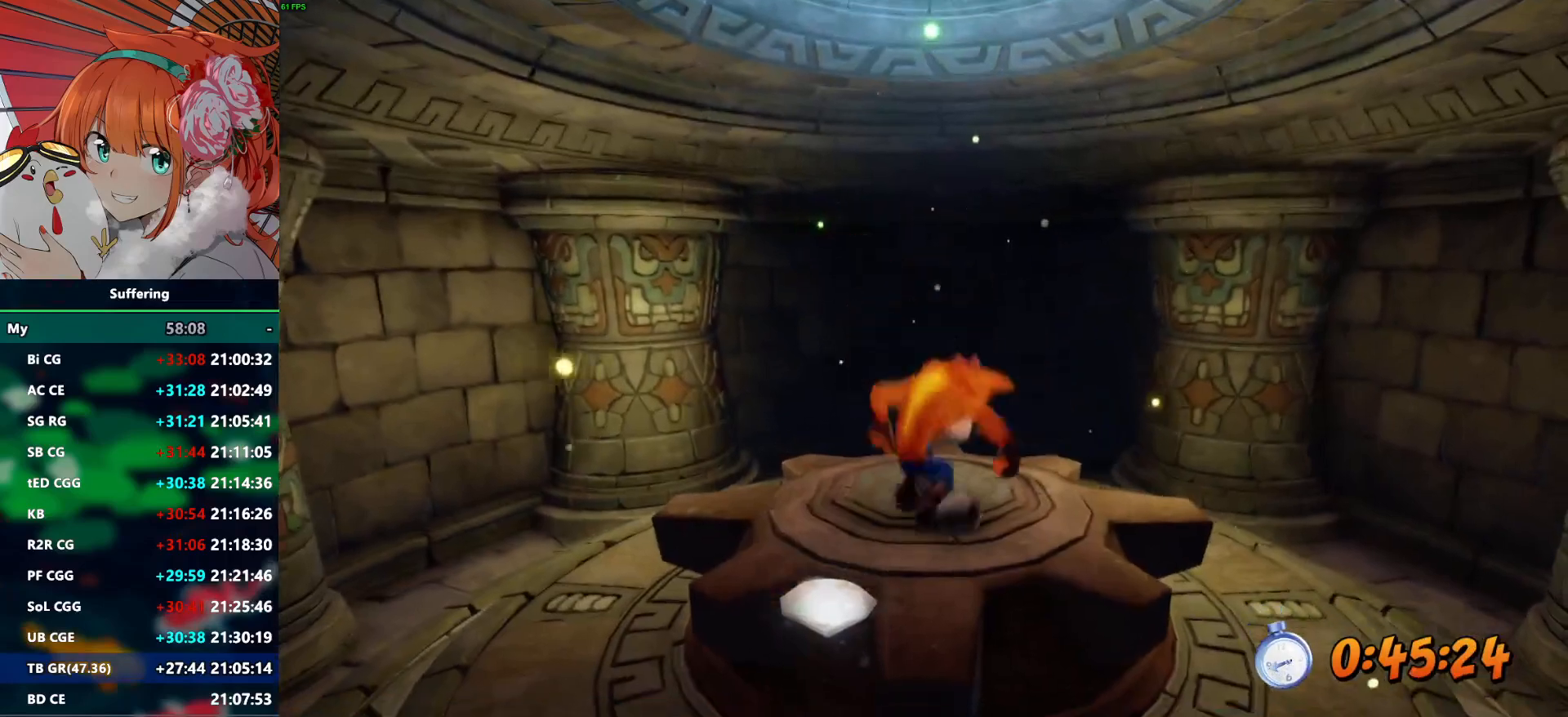
{"buttons": [], "left_stick": "center", "right_stick": "center", "events": [[350, "left_stick", "center"]]}
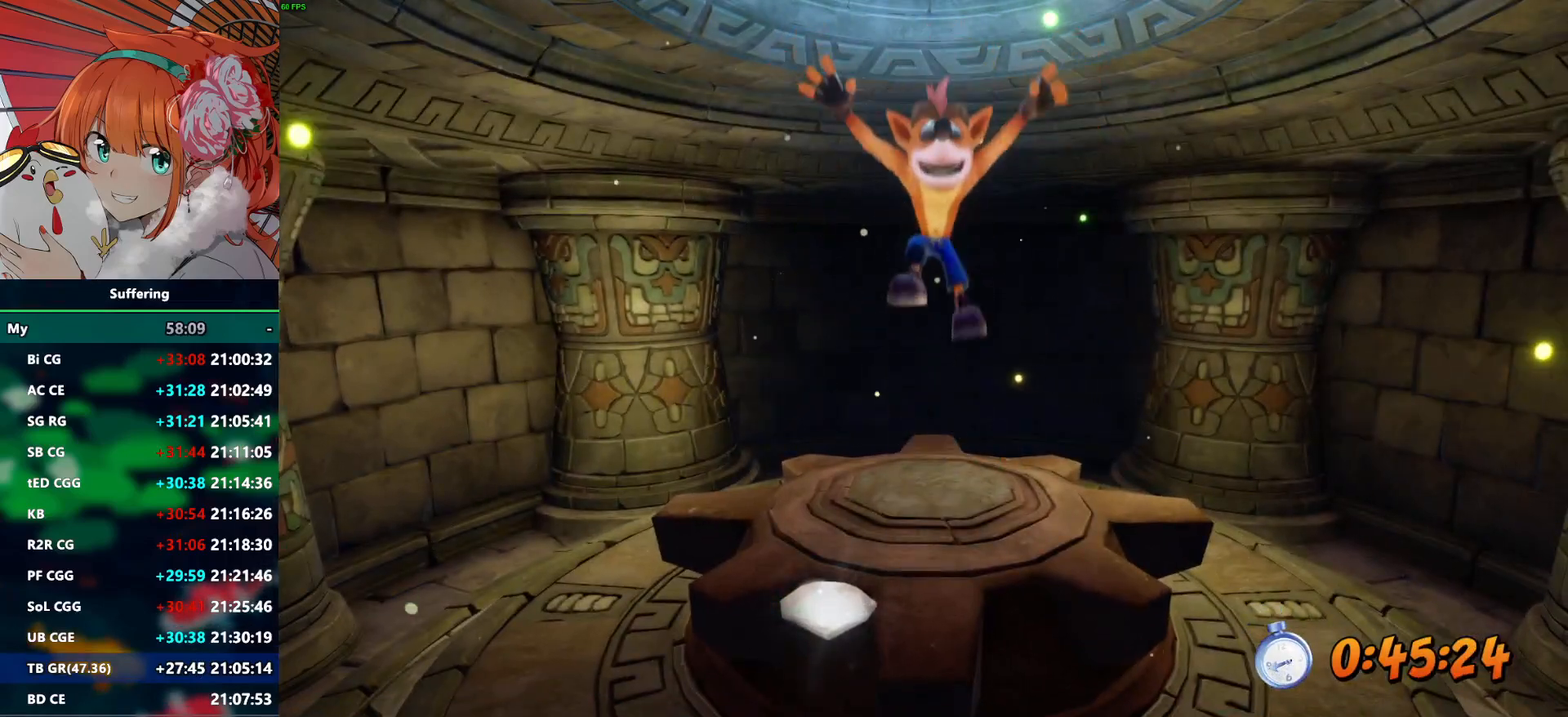
{"buttons": [], "left_stick": "center", "right_stick": "center", "events": []}
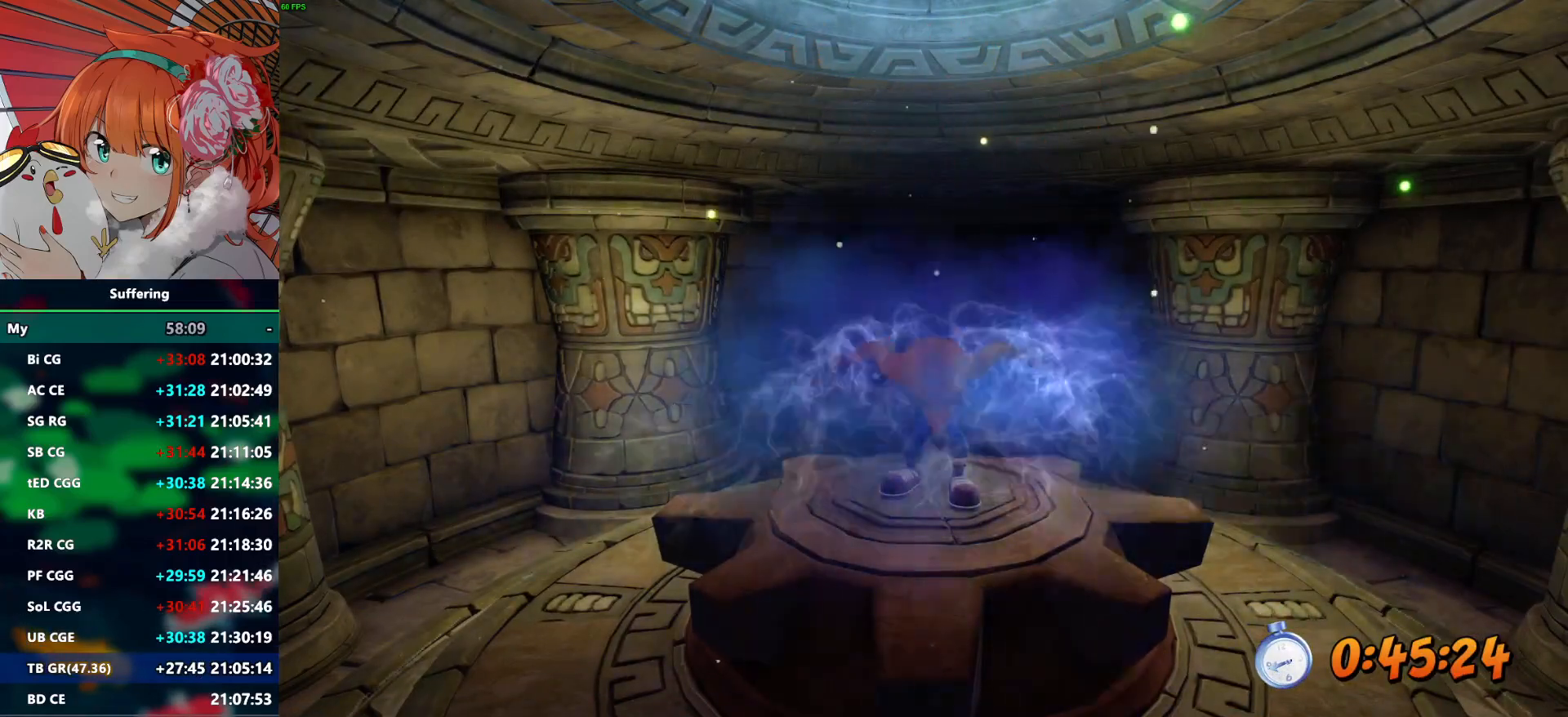
{"buttons": [], "left_stick": "center", "right_stick": "center", "events": []}
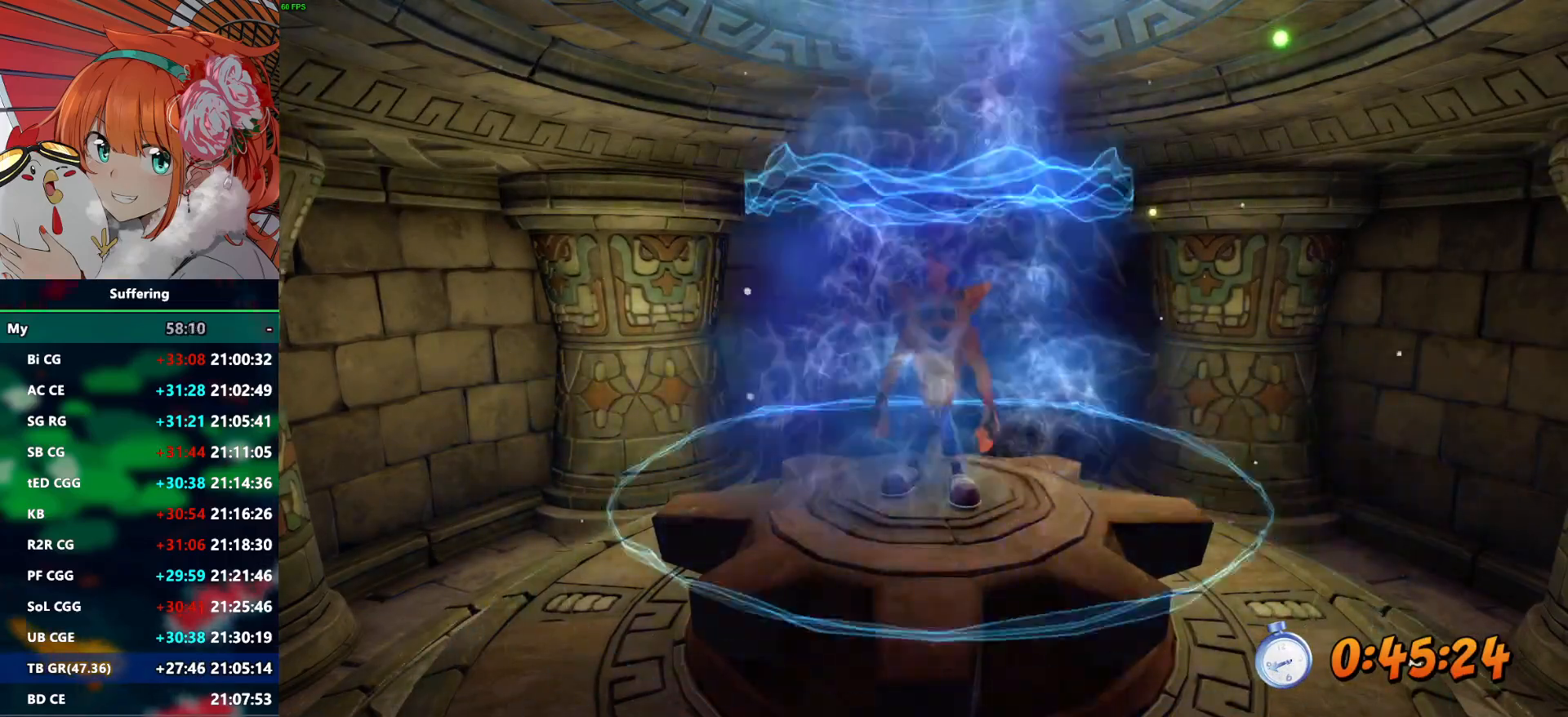
{"buttons": [], "left_stick": "center", "right_stick": "center", "events": []}
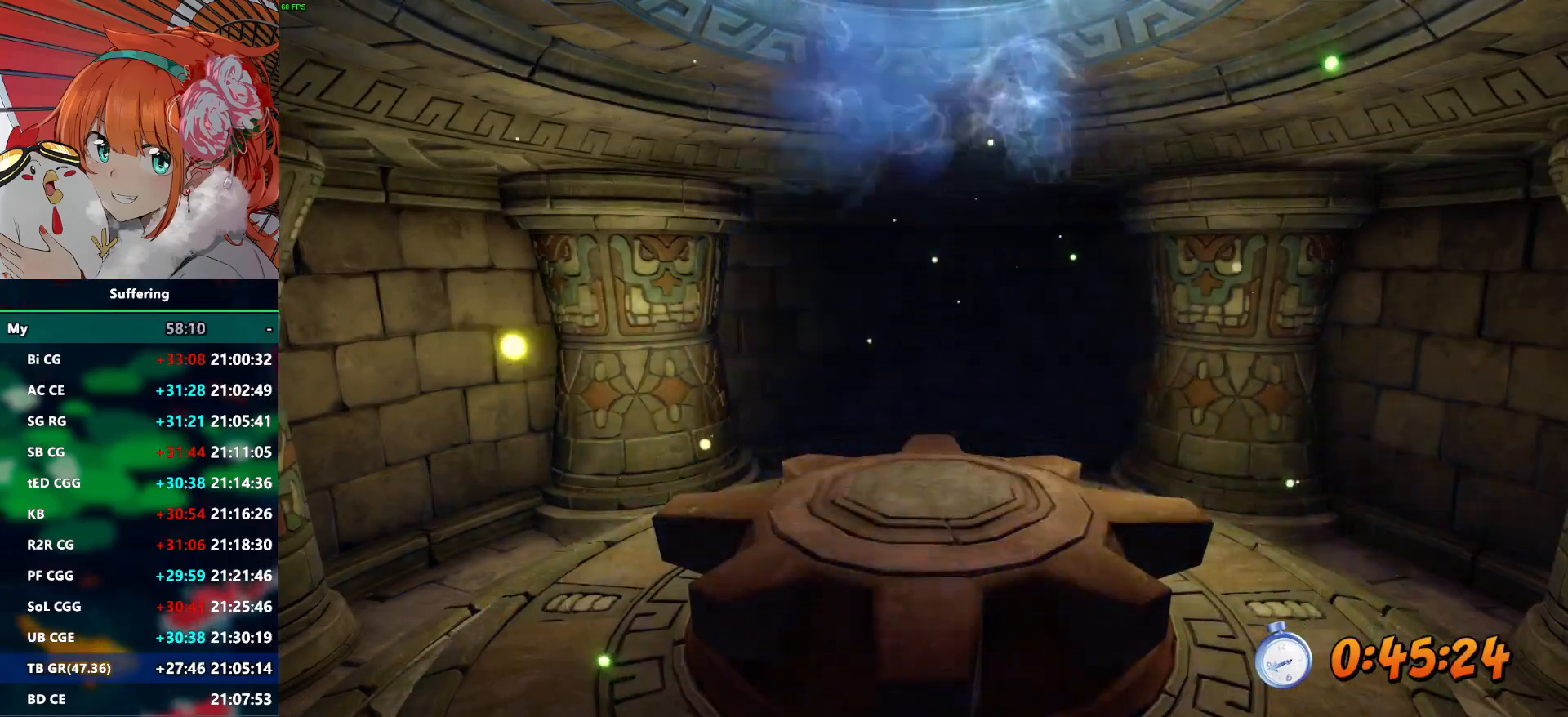
{"buttons": [], "left_stick": "center", "right_stick": "center", "events": []}
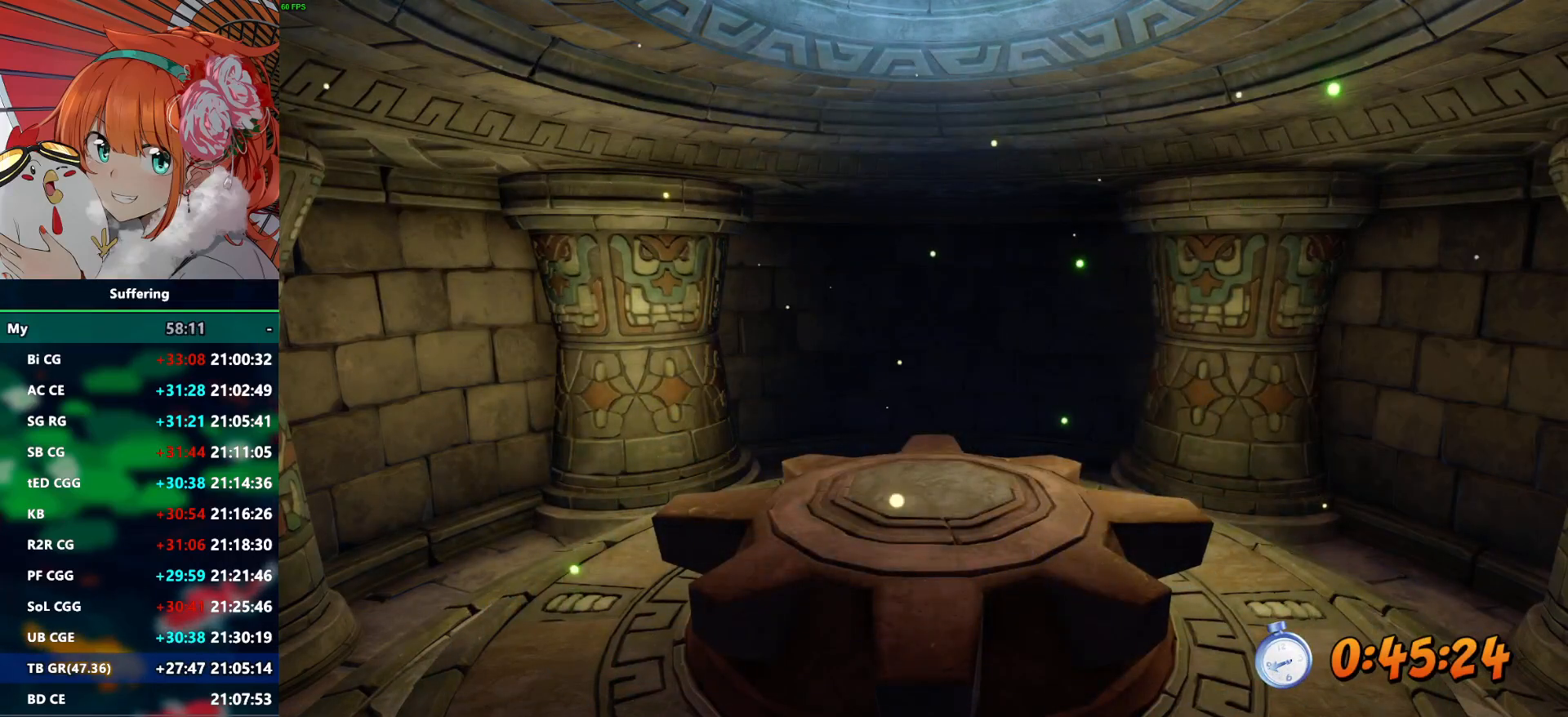
{"buttons": [], "left_stick": "center", "right_stick": "center", "events": []}
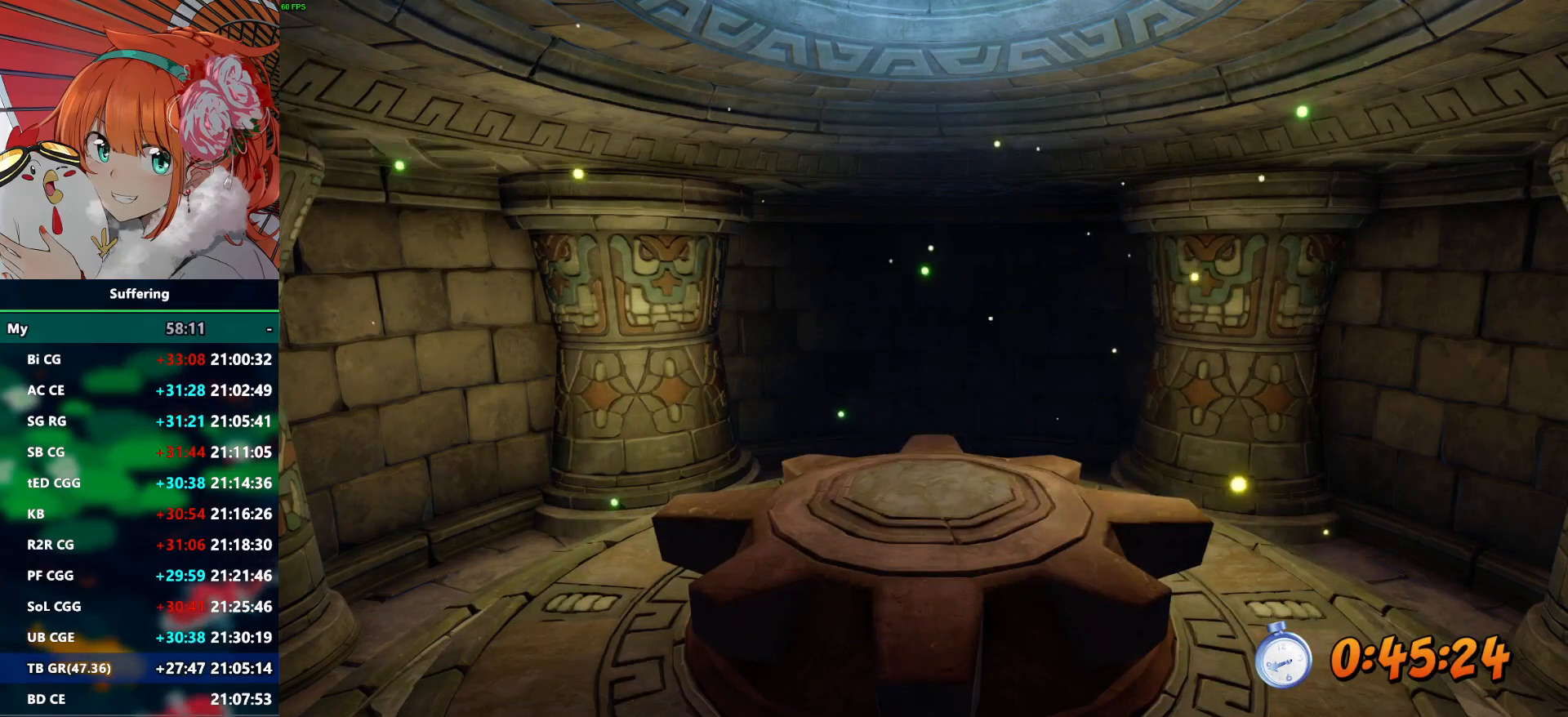
{"buttons": [], "left_stick": "center", "right_stick": "center", "events": []}
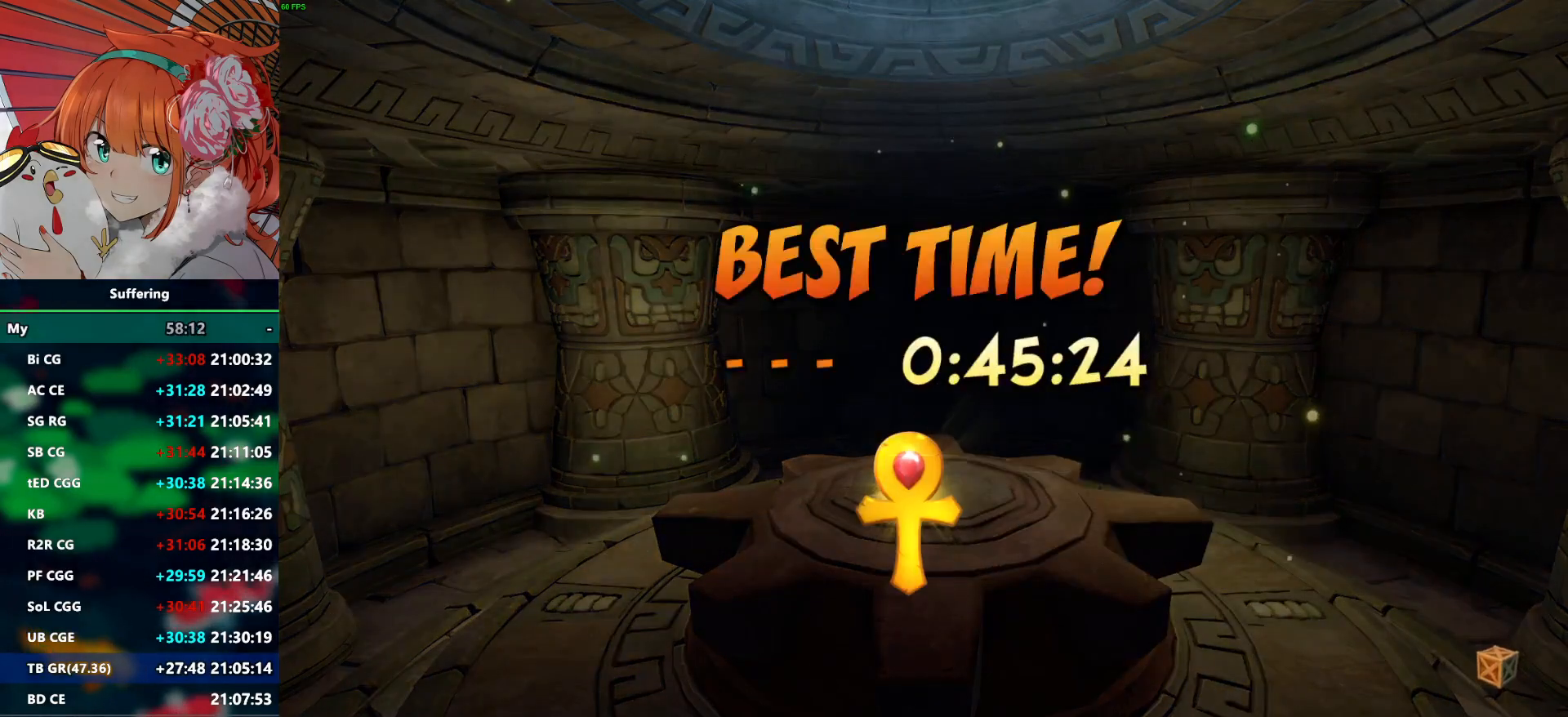
{"buttons": ["CROSS"], "left_stick": "center", "right_stick": "center", "events": [[433, "CROSS", "down"]]}
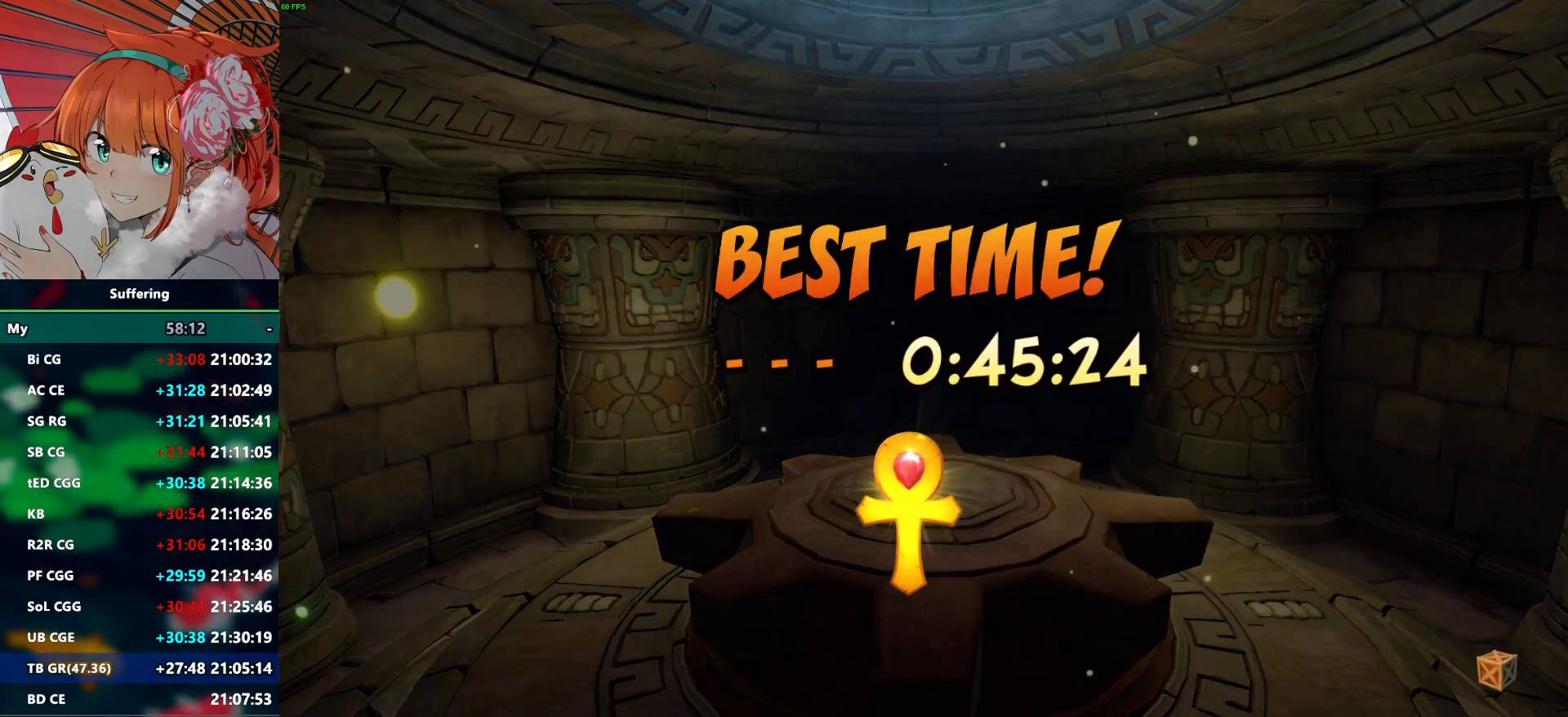
{"buttons": ["CROSS"], "left_stick": "center", "right_stick": "center", "events": [[33, "CROSS", "up"], [150, "CROSS", "down"], [217, "CROSS", "up"], [317, "CROSS", "down"], [383, "CROSS", "up"], [483, "CROSS", "down"]]}
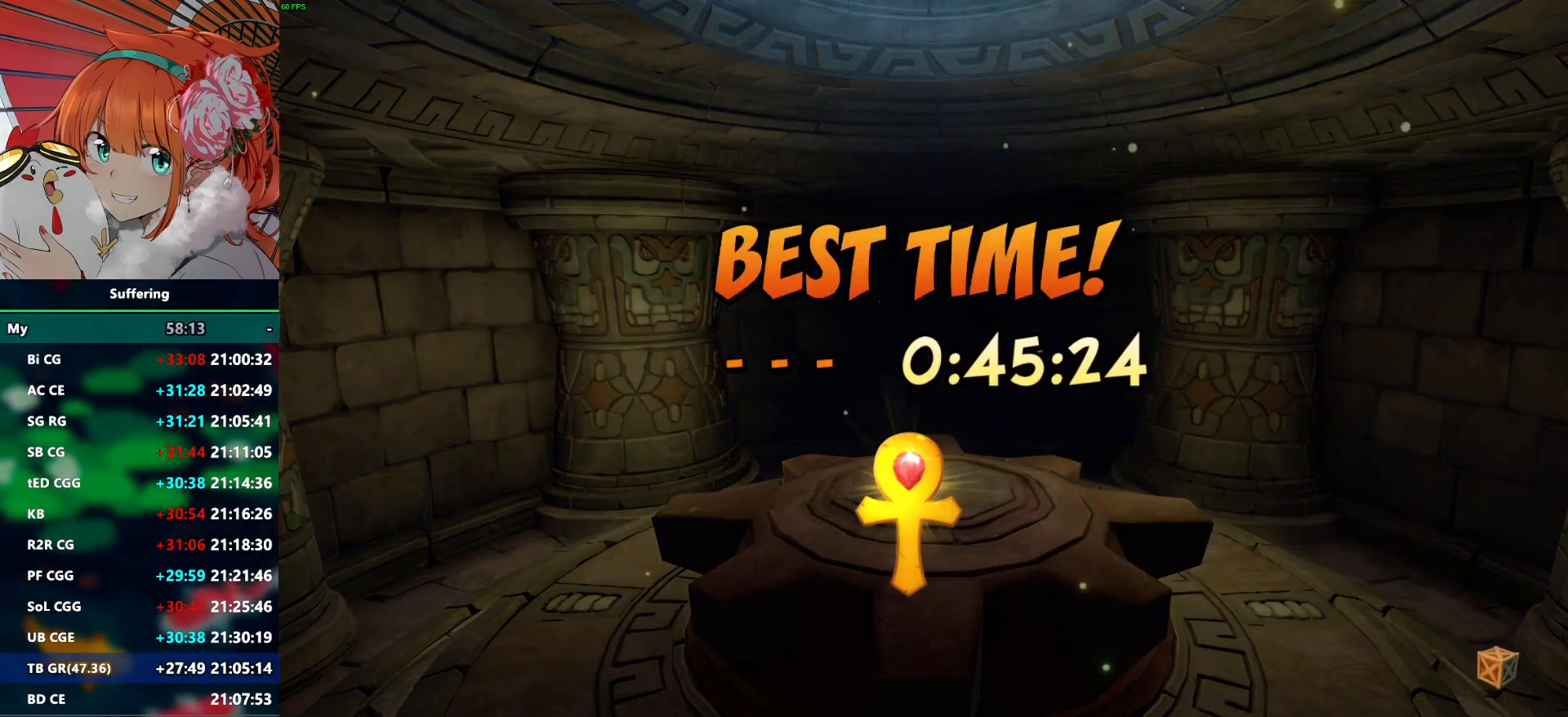
{"buttons": ["CROSS"], "left_stick": "center", "right_stick": "center", "events": [[67, "CROSS", "up"], [150, "CROSS", "down"], [233, "CROSS", "up"], [317, "CROSS", "down"], [417, "CROSS", "up"], [500, "CROSS", "down"]]}
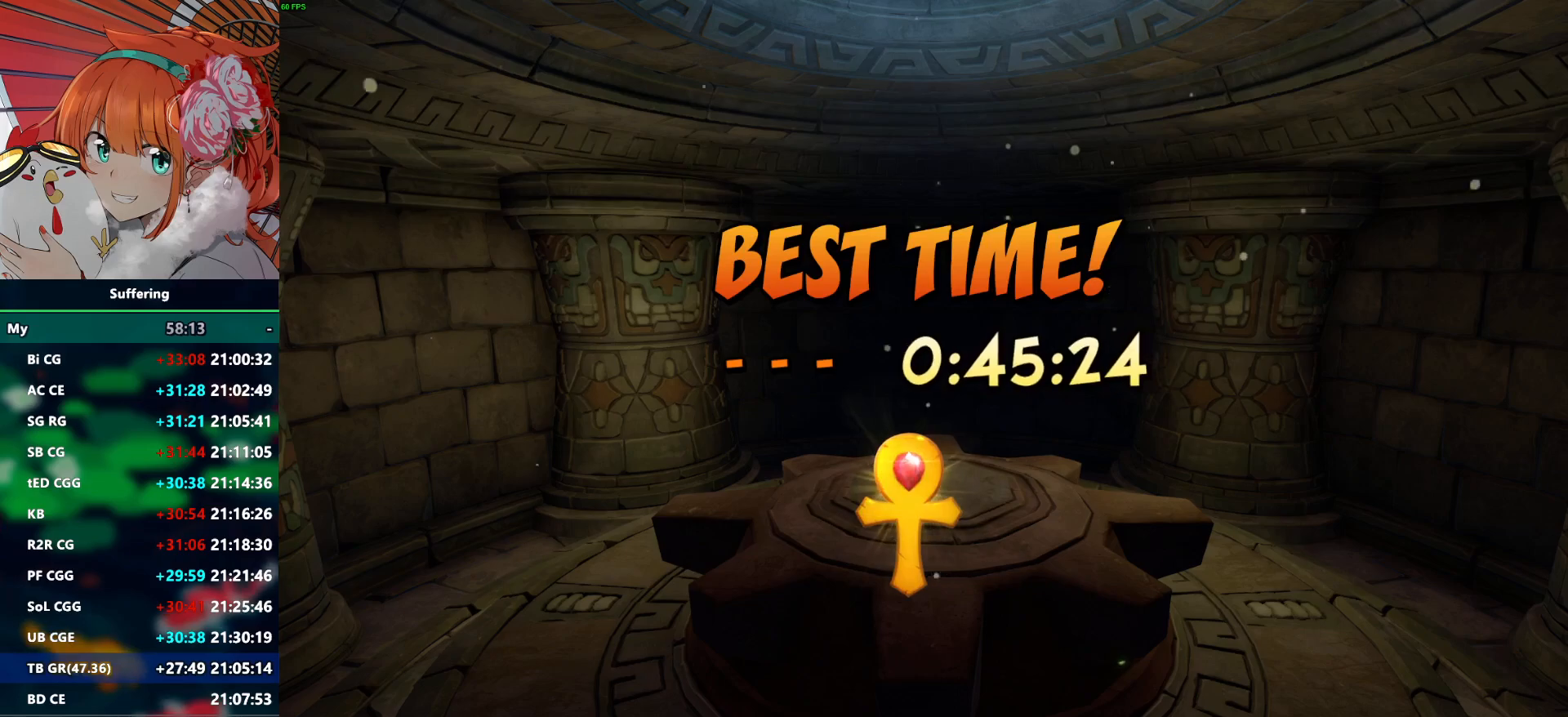
{"buttons": [], "left_stick": "center", "right_stick": "center", "events": [[83, "CROSS", "up"], [183, "CROSS", "down"], [250, "CROSS", "up"], [367, "CROSS", "down"], [433, "CROSS", "up"]]}
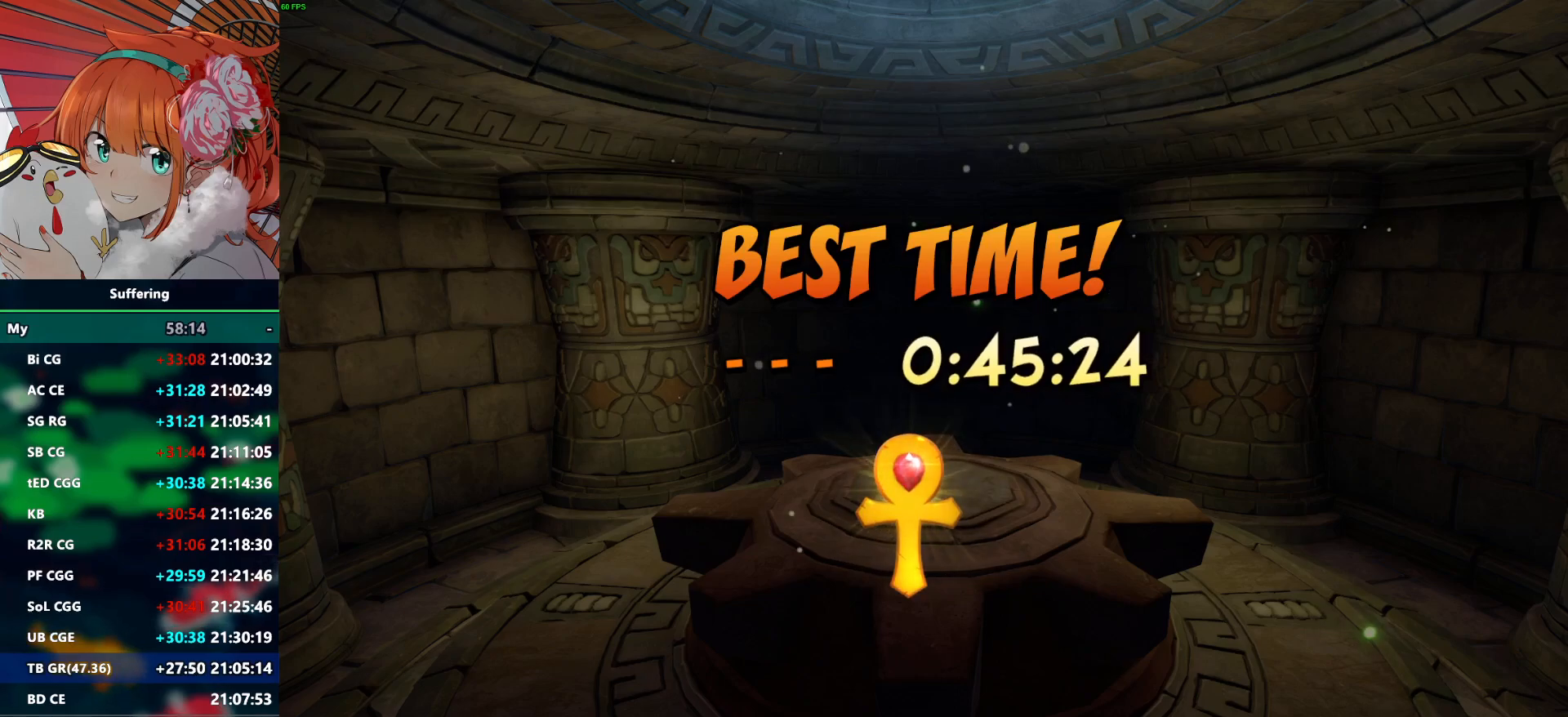
{"buttons": ["CROSS"], "left_stick": "center", "right_stick": "center", "events": [[50, "CROSS", "down"], [100, "CROSS", "up"], [283, "CROSS", "down"], [400, "CROSS", "up"], [483, "CROSS", "down"]]}
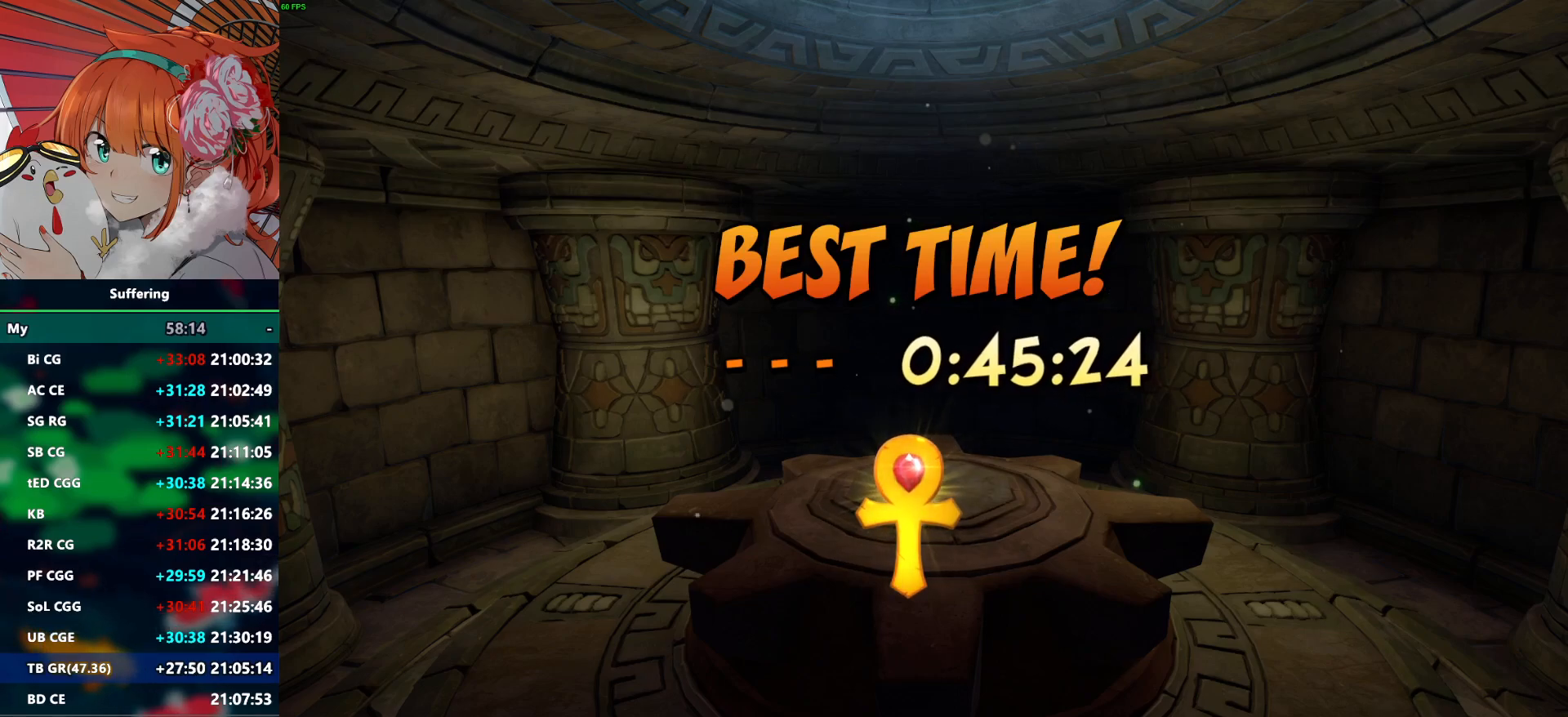
{"buttons": [], "left_stick": "center", "right_stick": "center", "events": [[67, "CROSS", "up"], [150, "CROSS", "down"], [250, "CROSS", "up"], [333, "CROSS", "down"], [433, "CROSS", "up"]]}
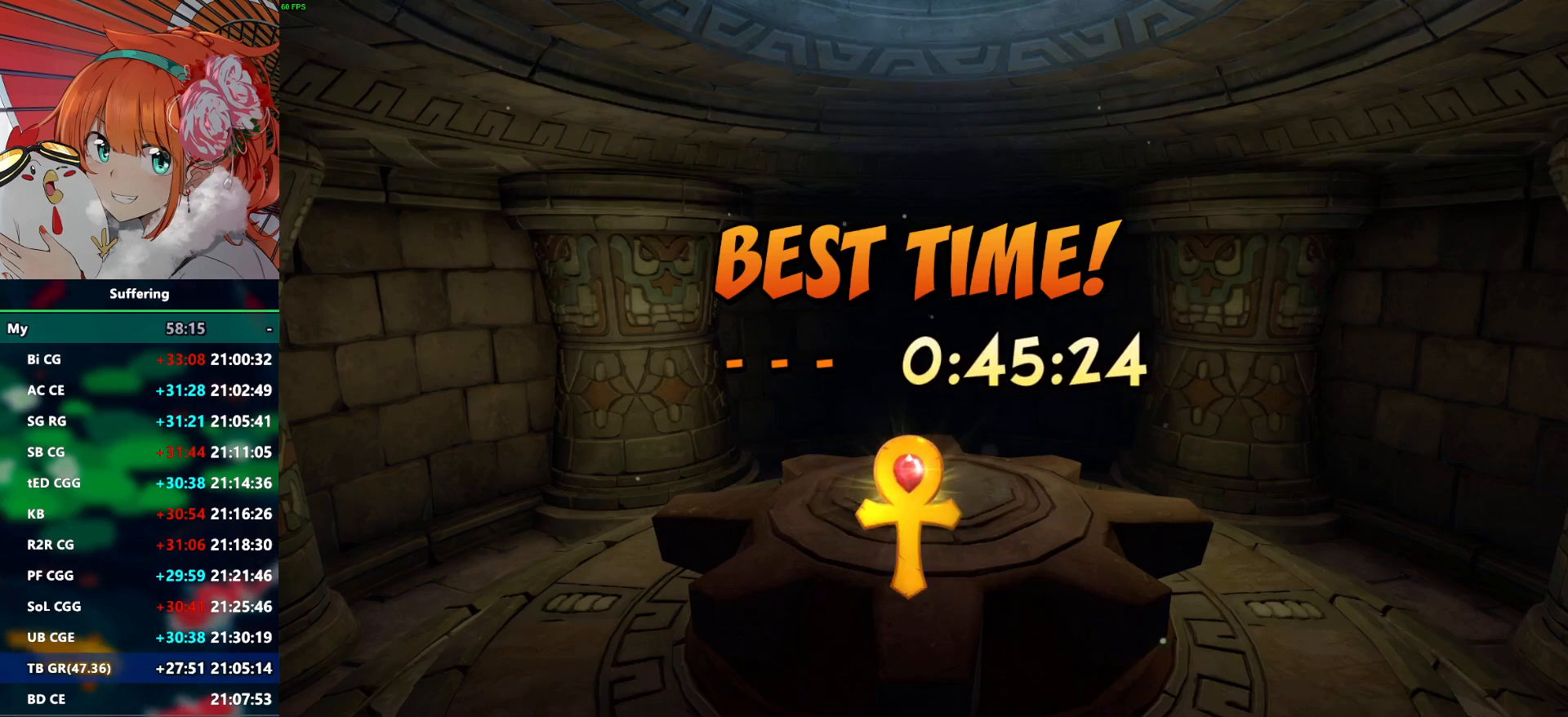
{"buttons": [], "left_stick": "center", "right_stick": "center", "events": [[17, "CROSS", "down"], [117, "CROSS", "up"], [200, "CROSS", "down"], [300, "CROSS", "up"], [417, "CROSS", "down"], [483, "CROSS", "up"]]}